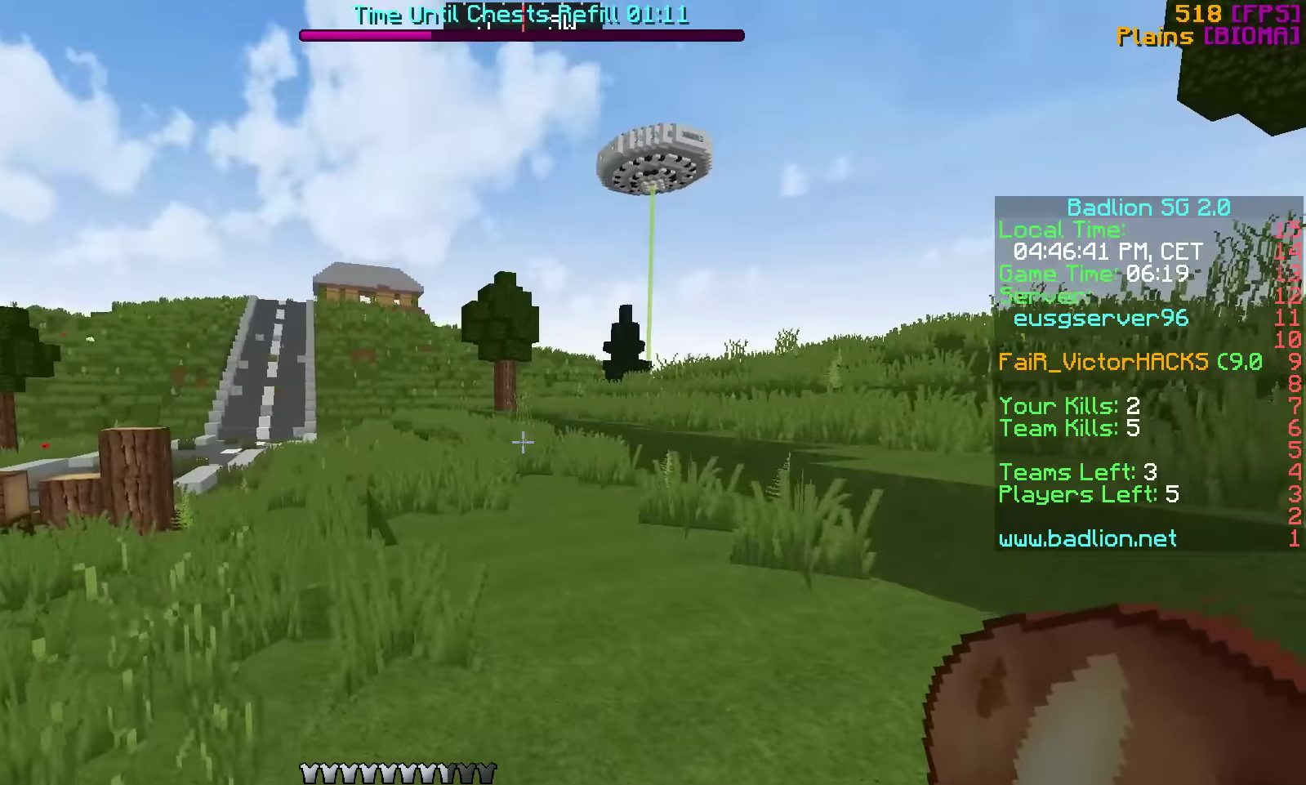
Gameplay with keyboard; each line is a JSON object with the keys held at the frame after it. "events" lists presses ("down") and releases ("up") of "a", "d", "f", "s", "v", "w" and "x" between this image and that frame as [ms after this image, input, new state], when the widget could be followed in between. No other keys are recorded. Mouse input is not recorded. Not read: c.
{"keys": ["w"], "events": [[267, "a", "up"]]}
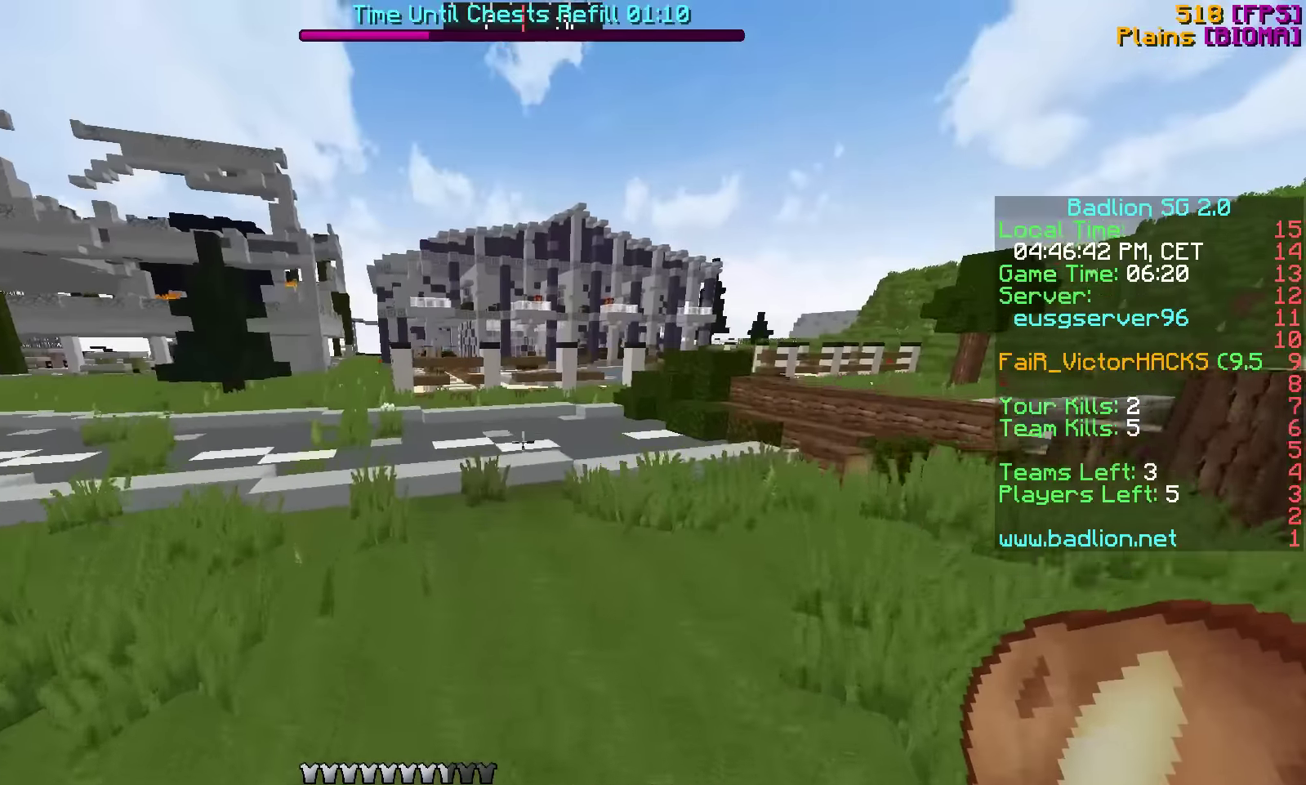
{"keys": ["d", "w"], "events": [[417, "d", "down"]]}
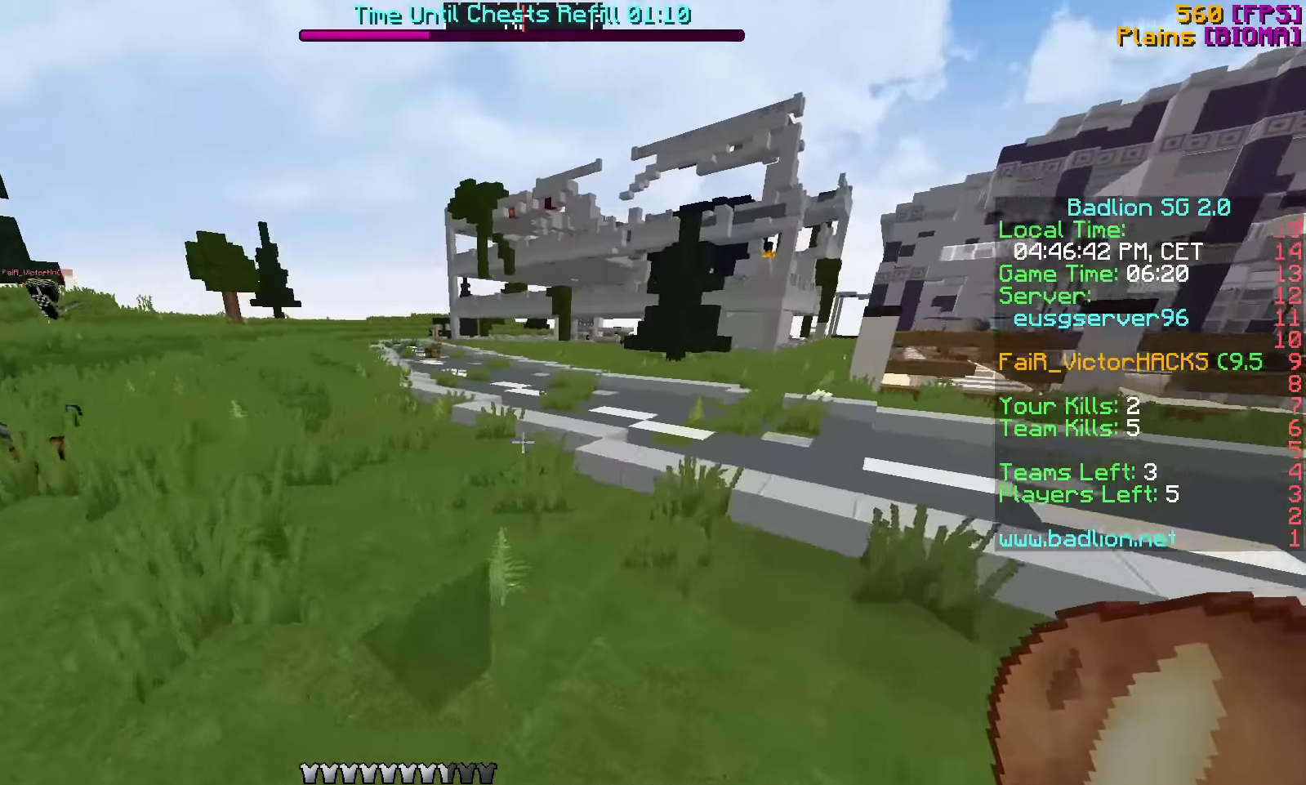
{"keys": ["w"], "events": [[367, "d", "up"]]}
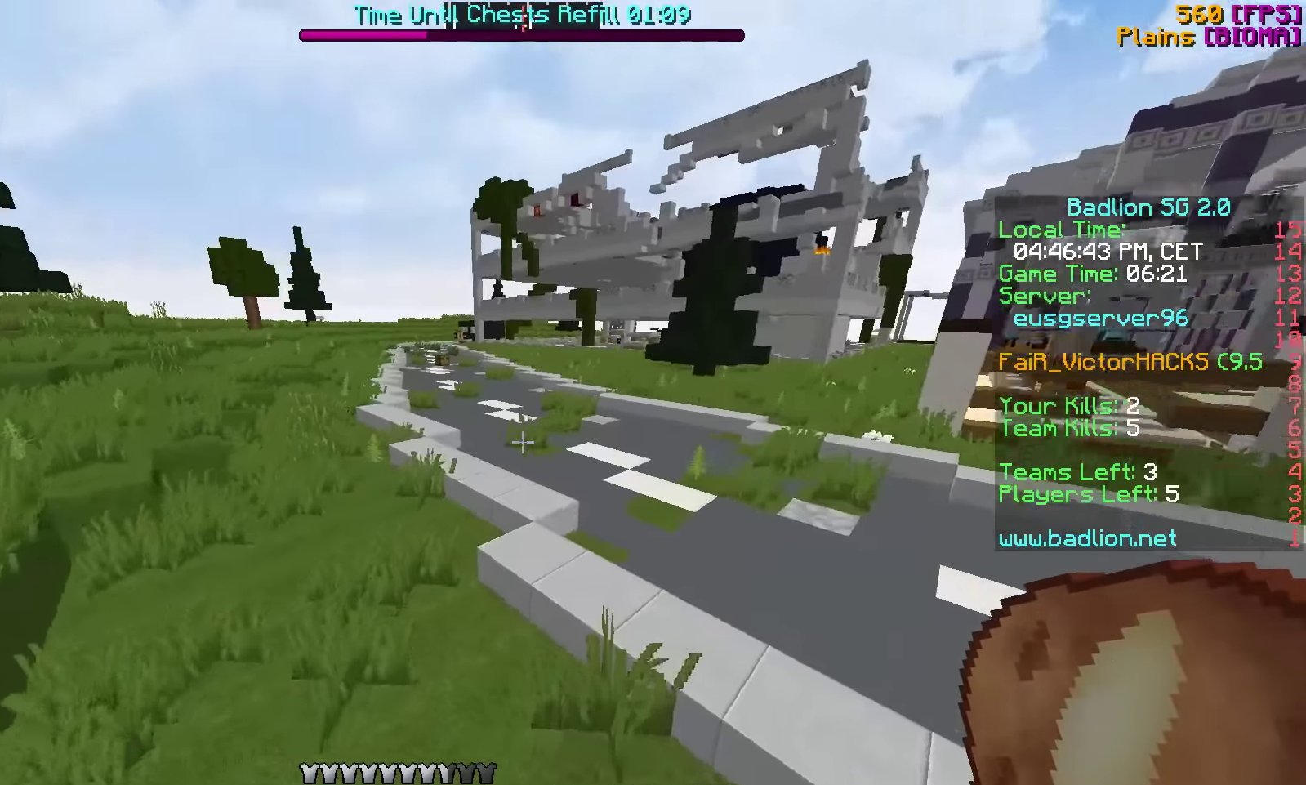
{"keys": ["w"], "events": []}
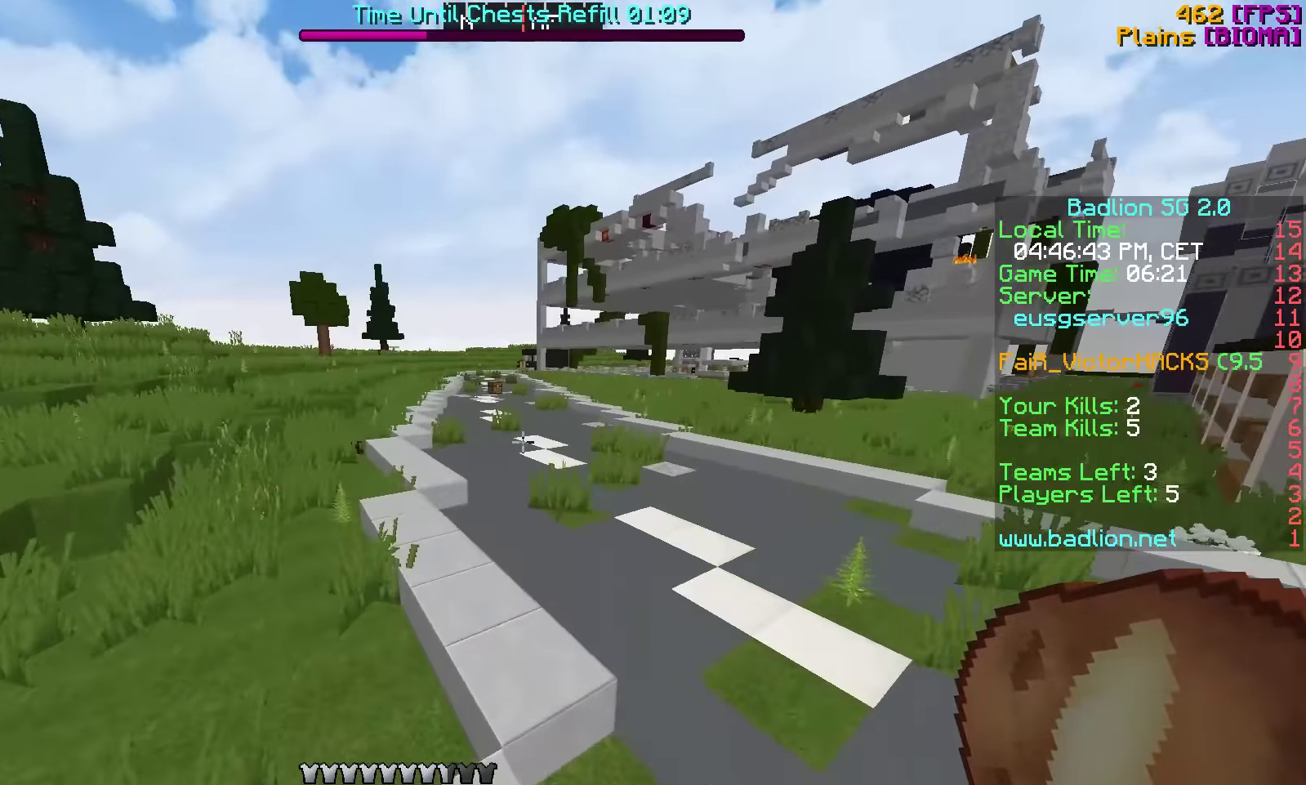
{"keys": ["d", "w"], "events": [[217, "d", "down"]]}
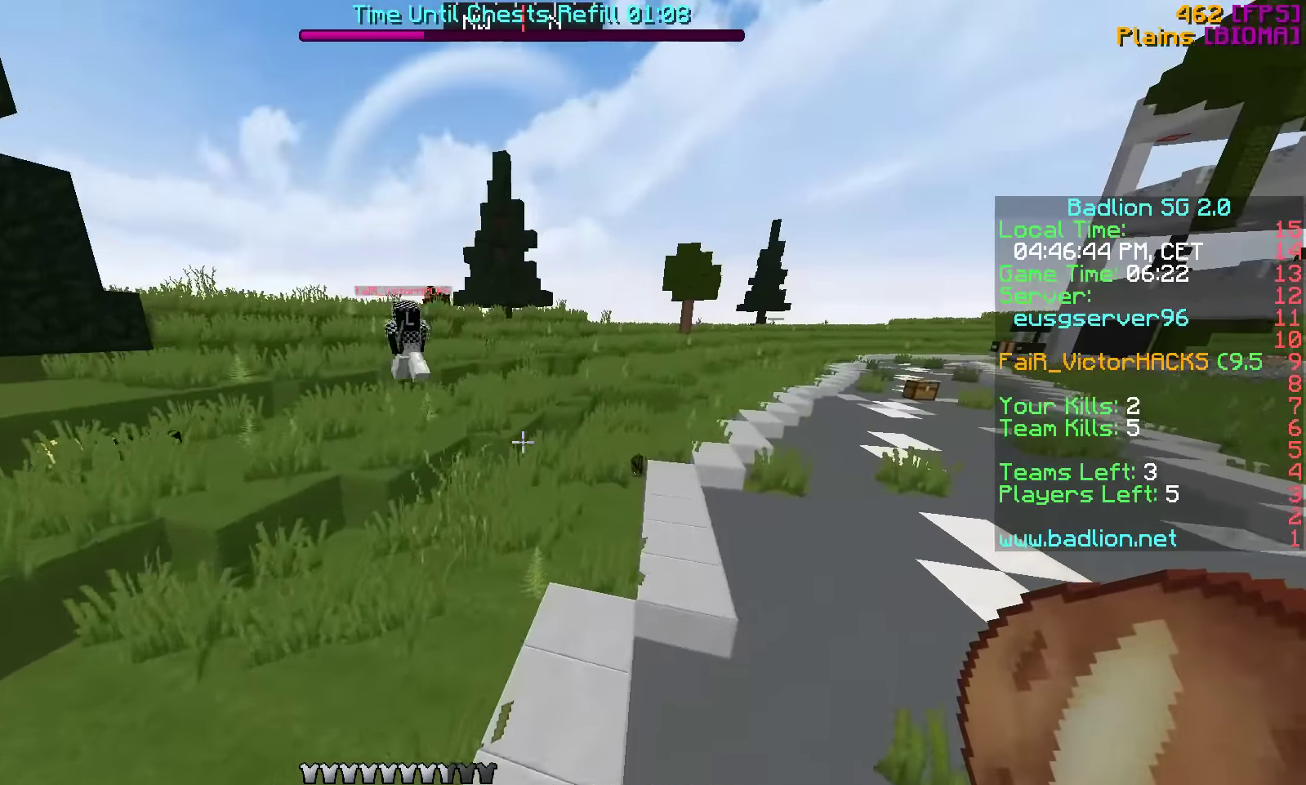
{"keys": ["d", "w"], "events": []}
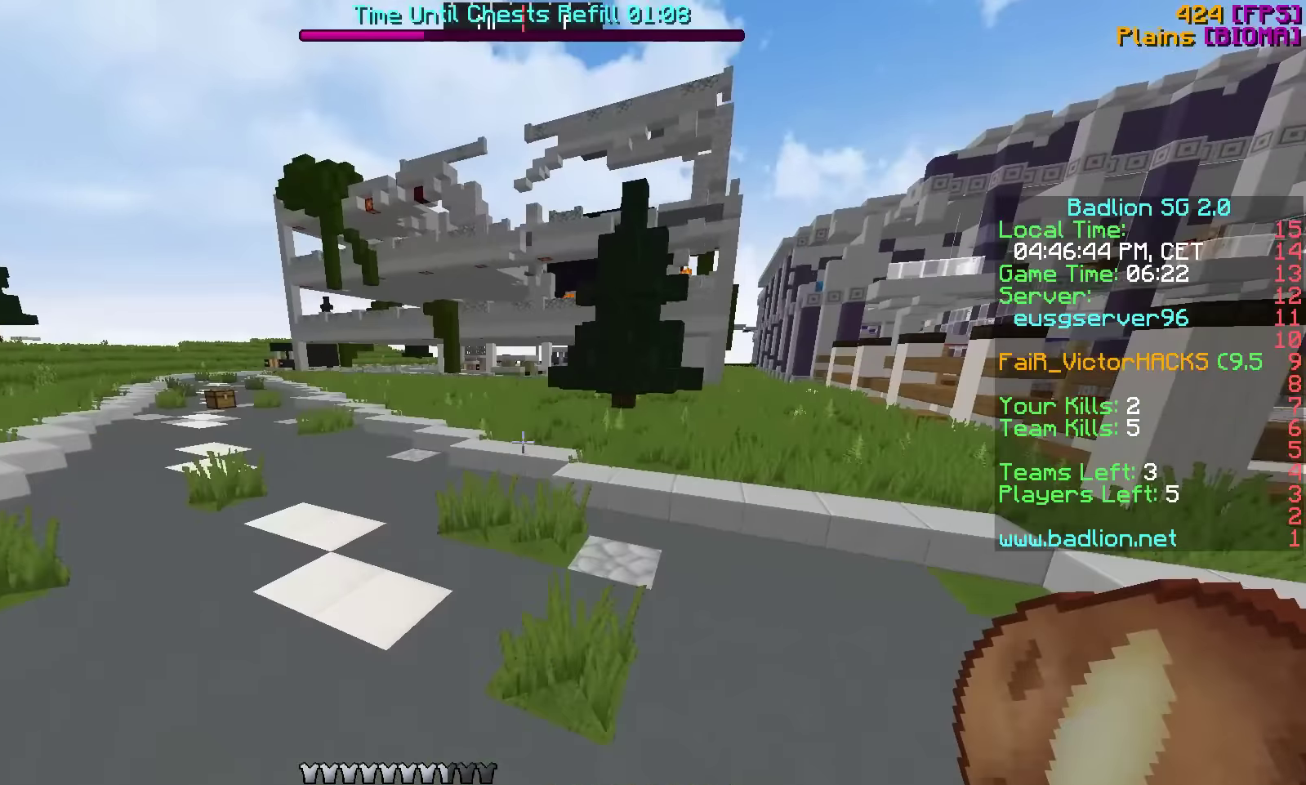
{"keys": ["w"], "events": [[467, "d", "up"]]}
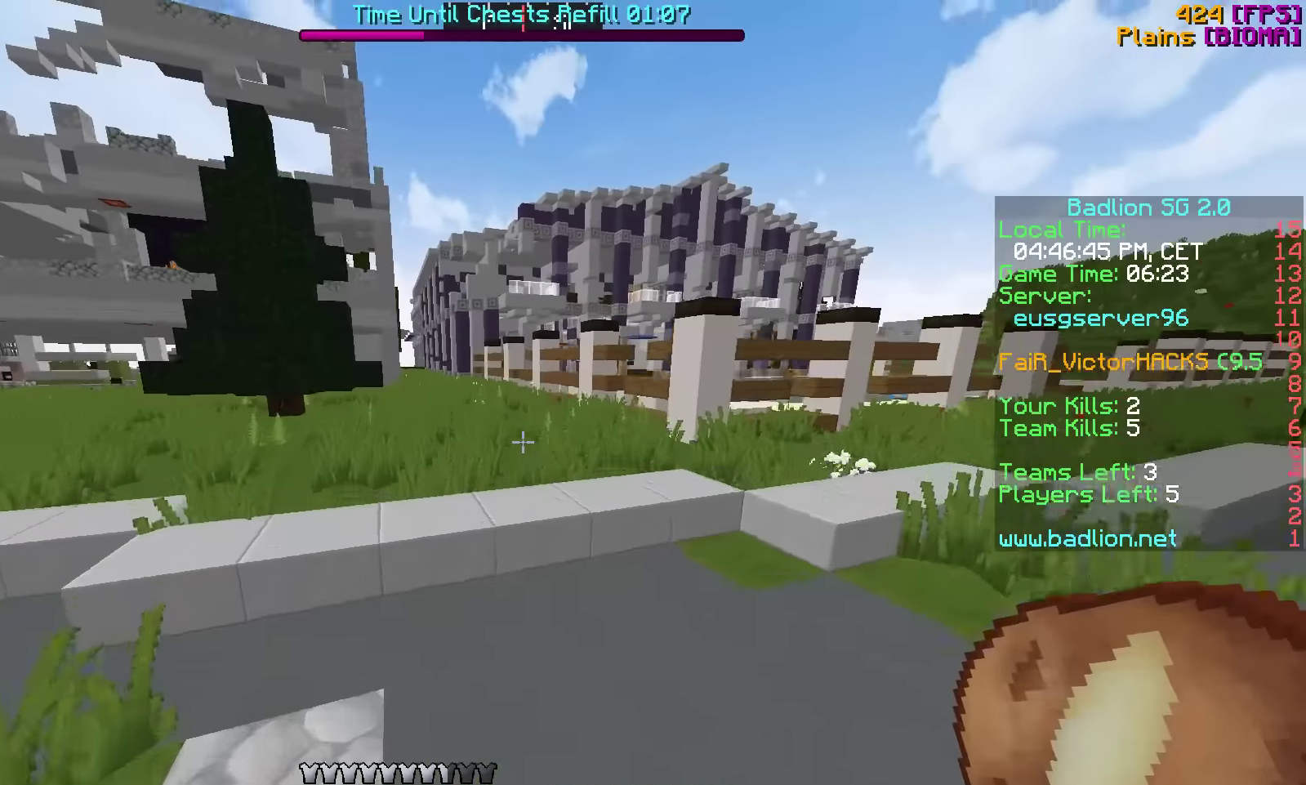
{"keys": ["w"], "events": []}
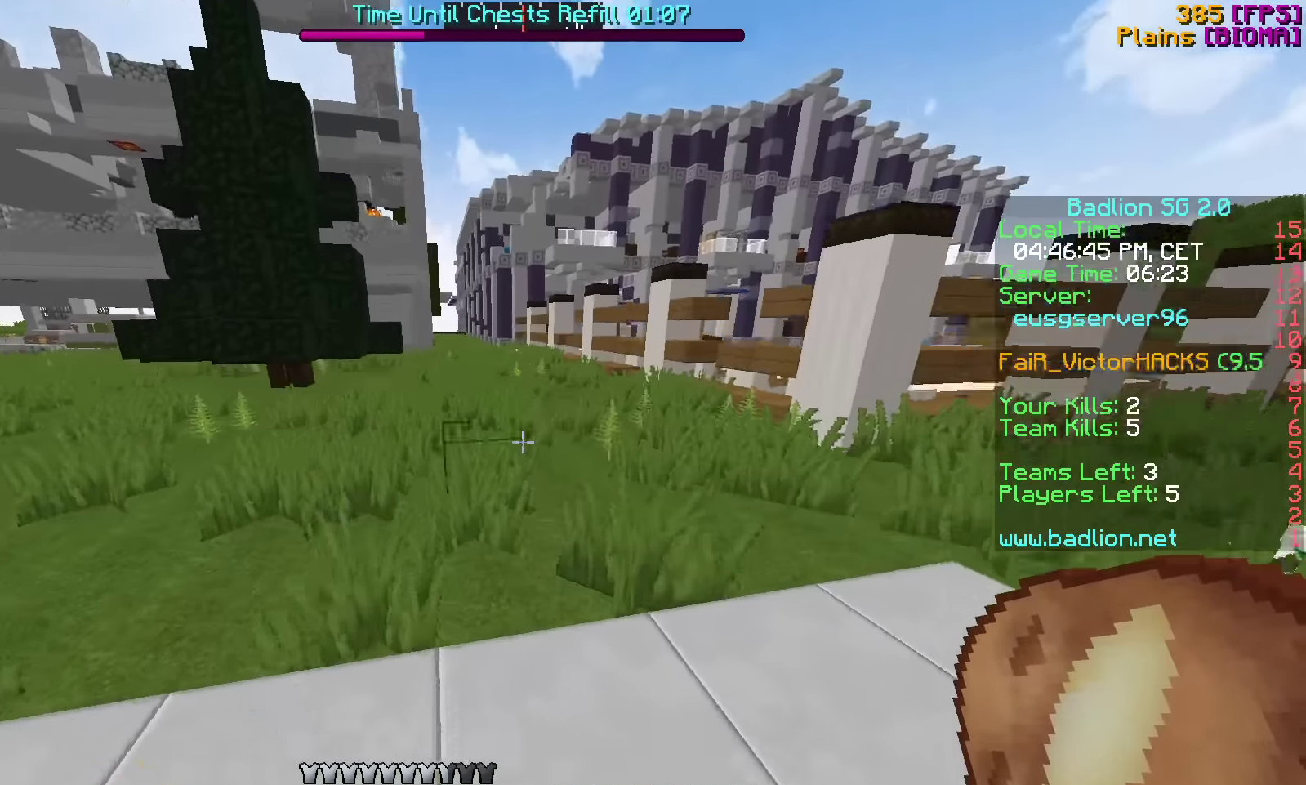
{"keys": ["w"], "events": []}
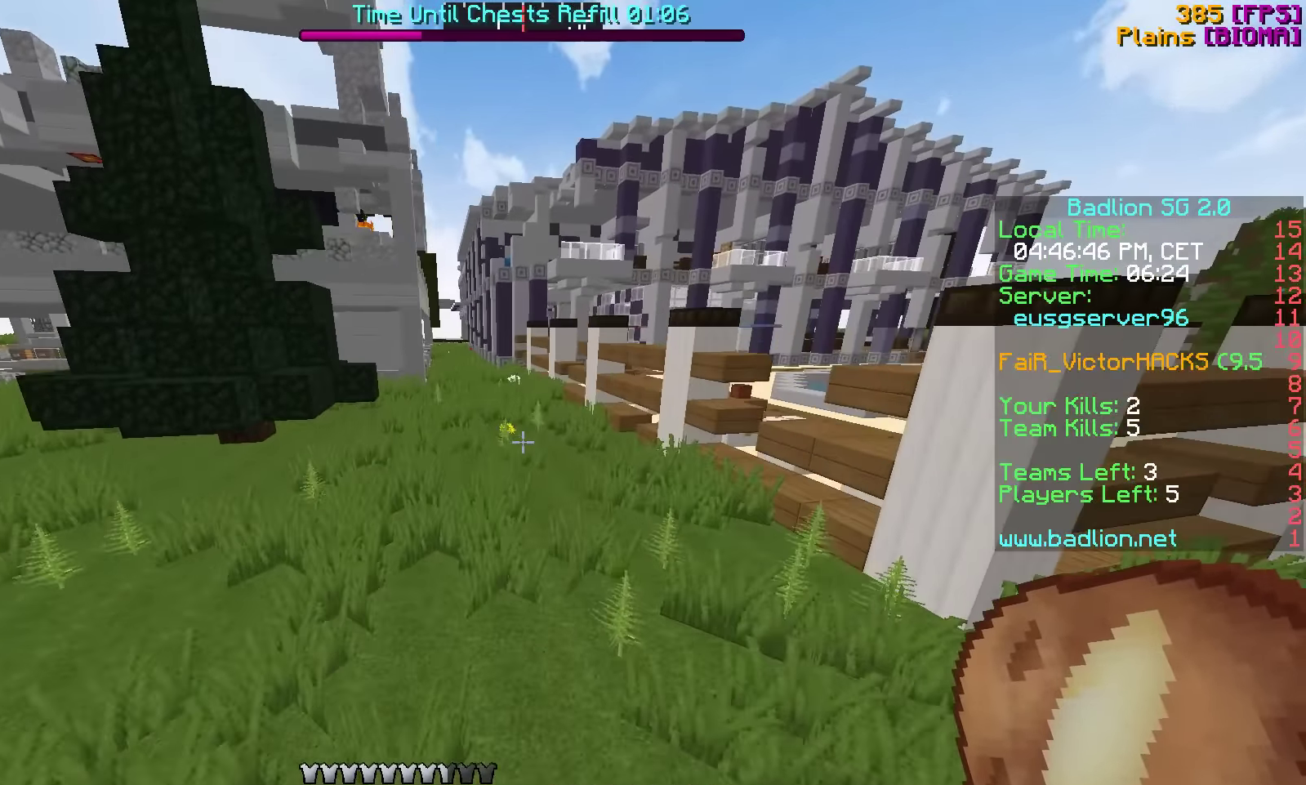
{"keys": ["w"], "events": []}
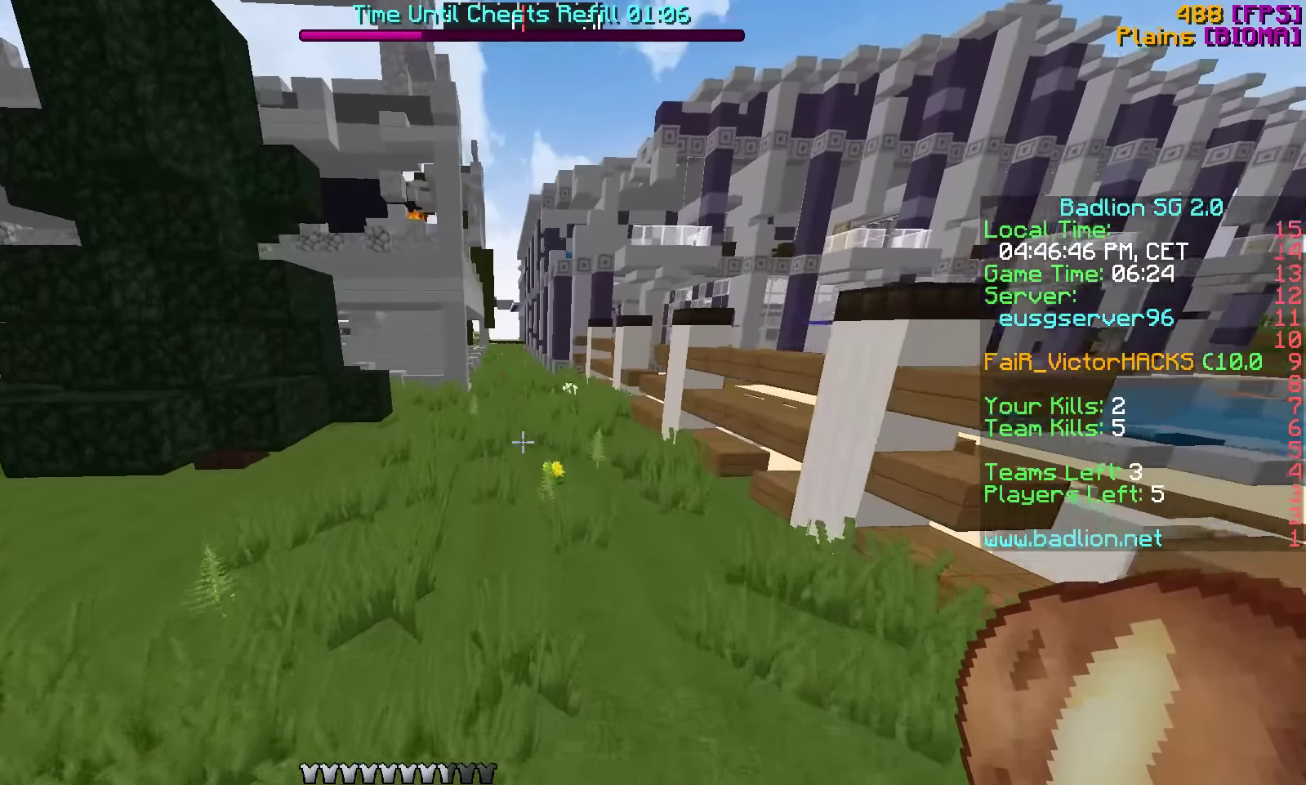
{"keys": ["w"], "events": []}
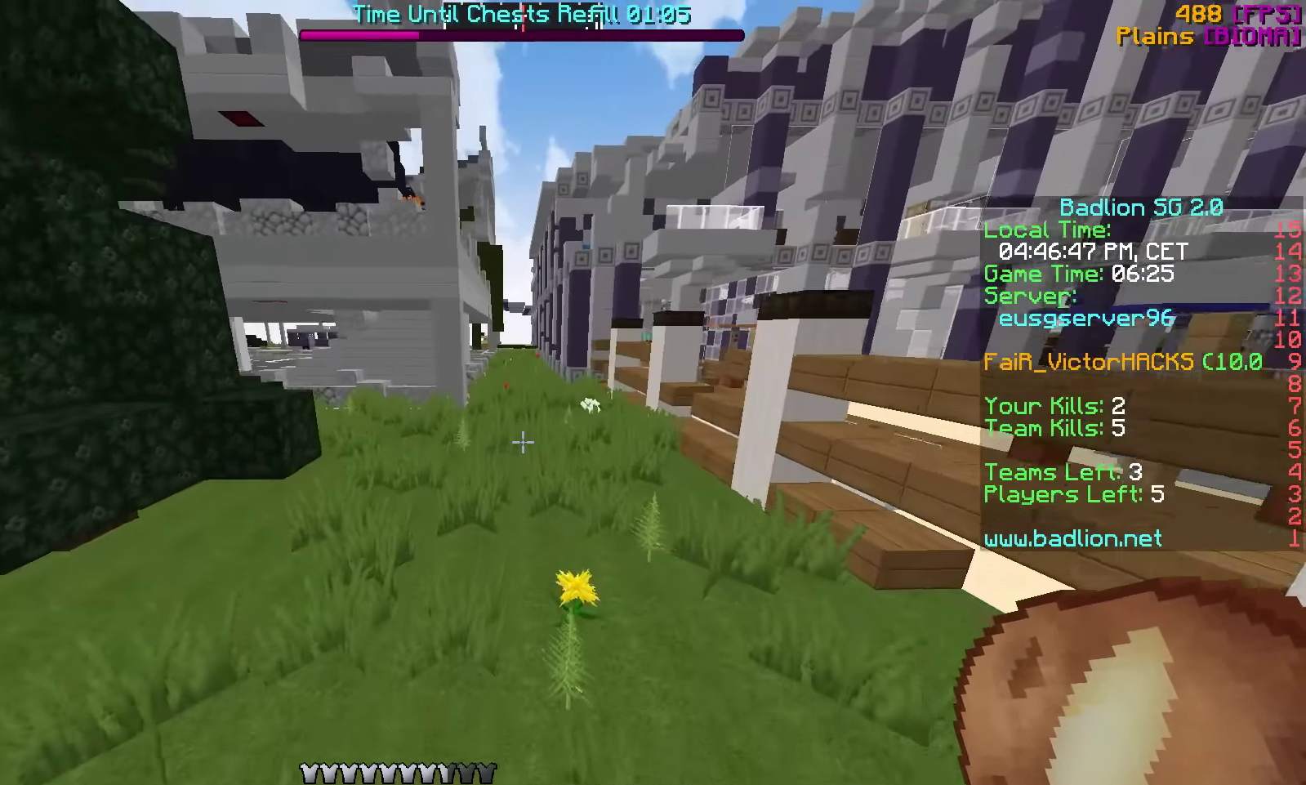
{"keys": ["w"], "events": []}
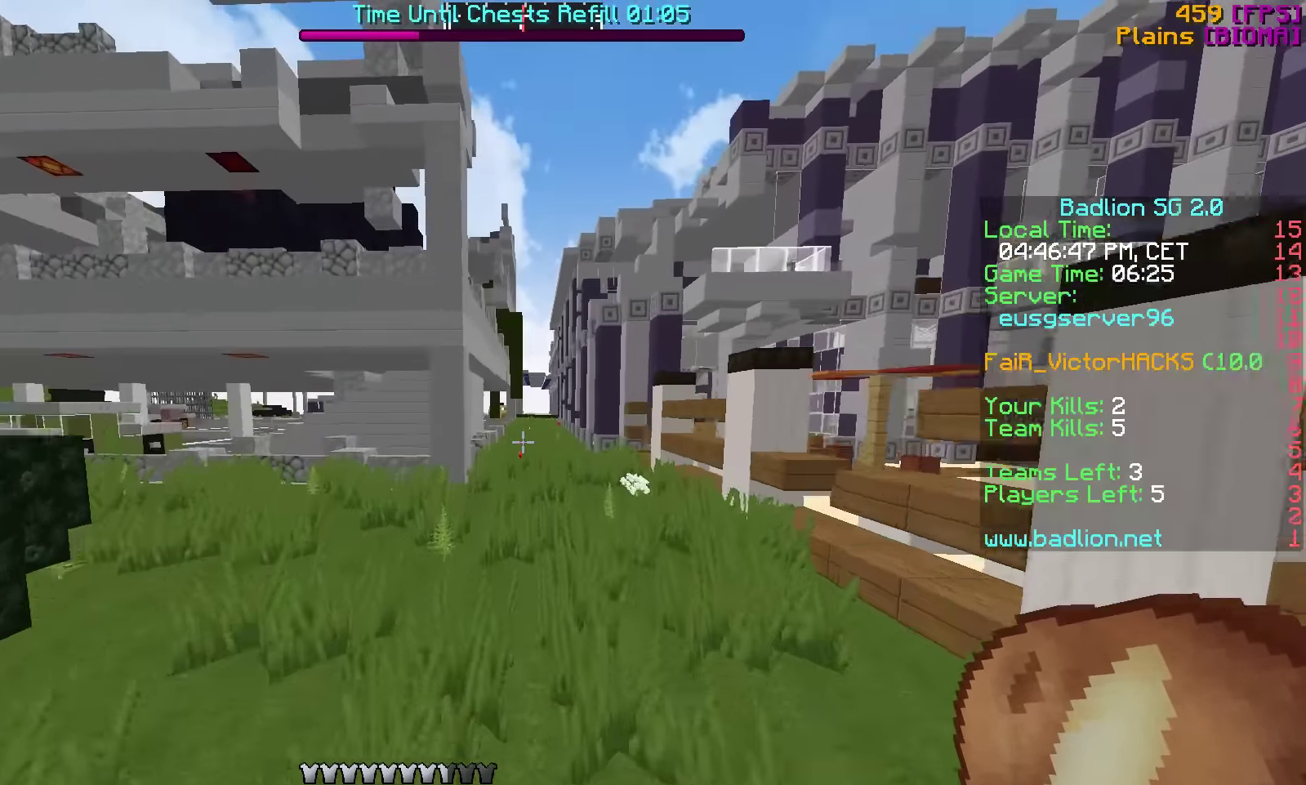
{"keys": ["w"], "events": []}
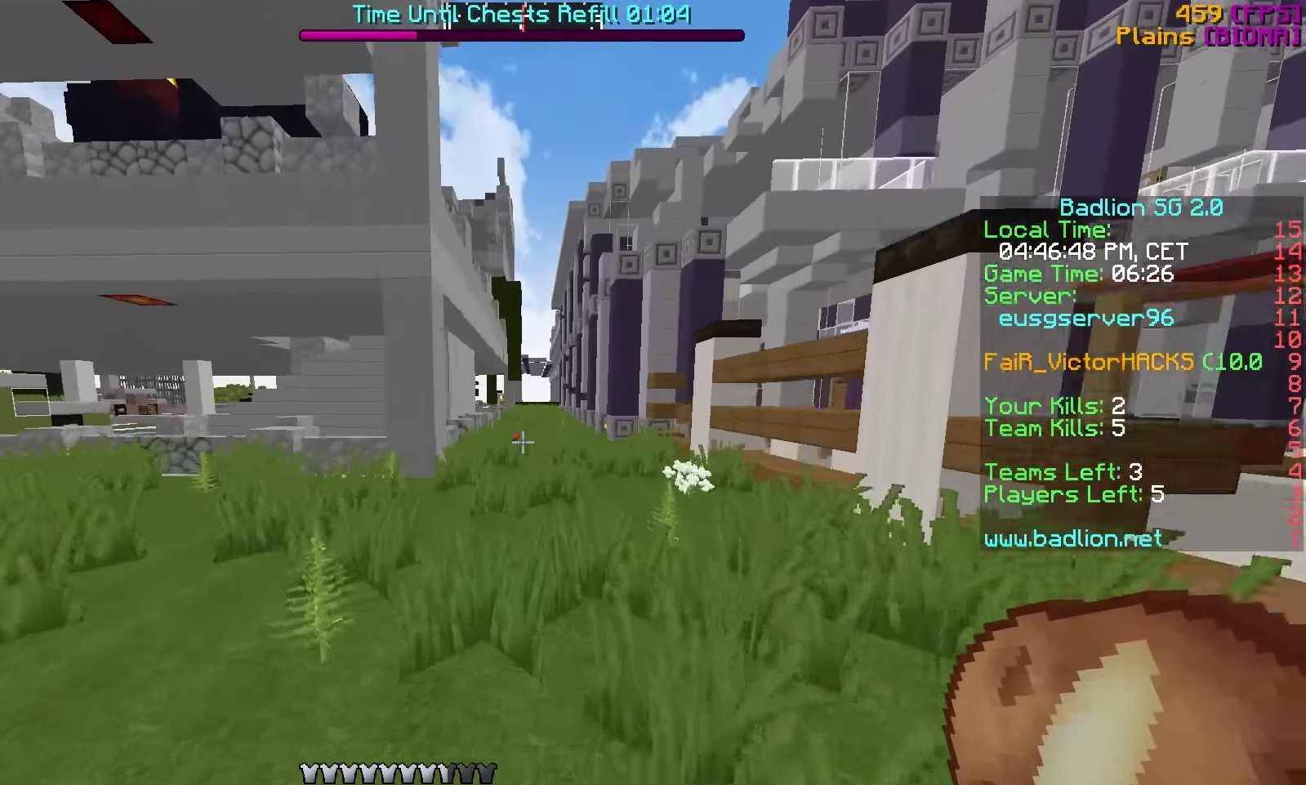
{"keys": ["w"], "events": []}
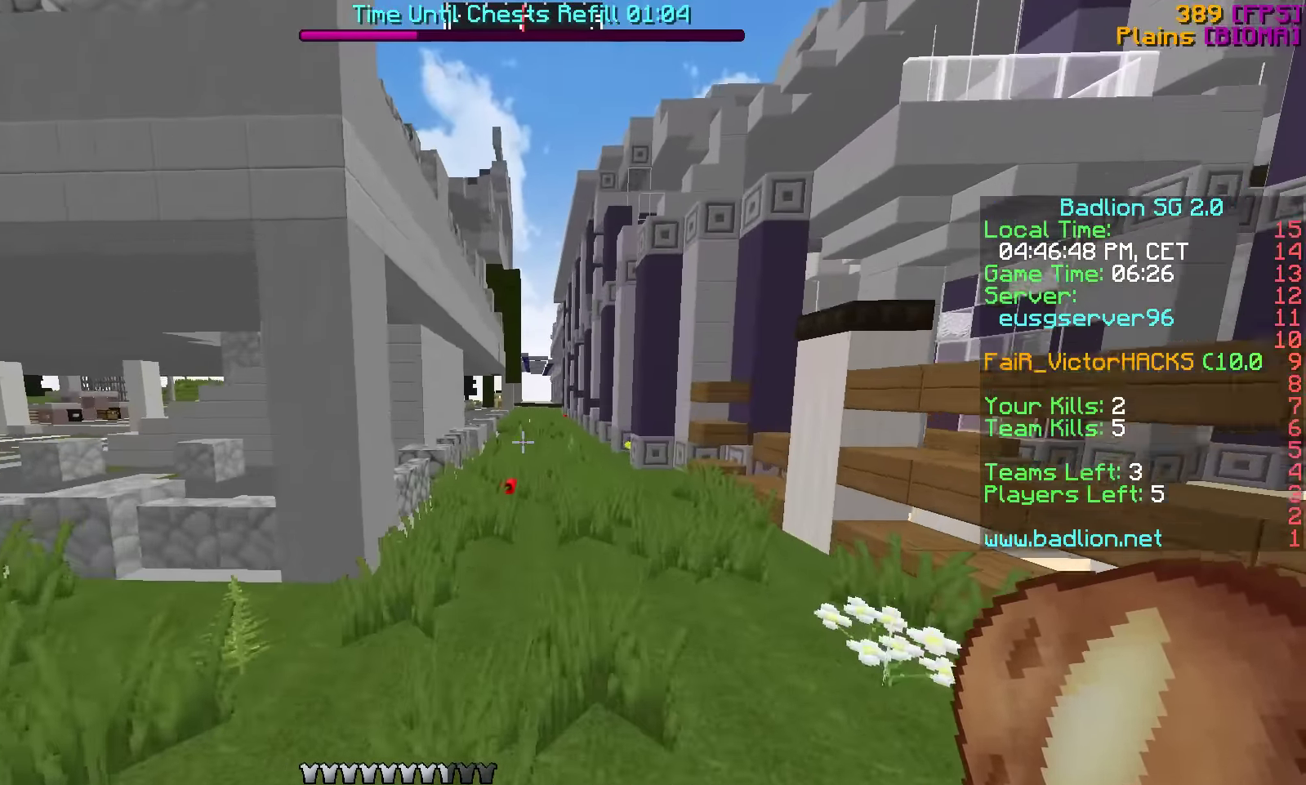
{"keys": ["w"], "events": []}
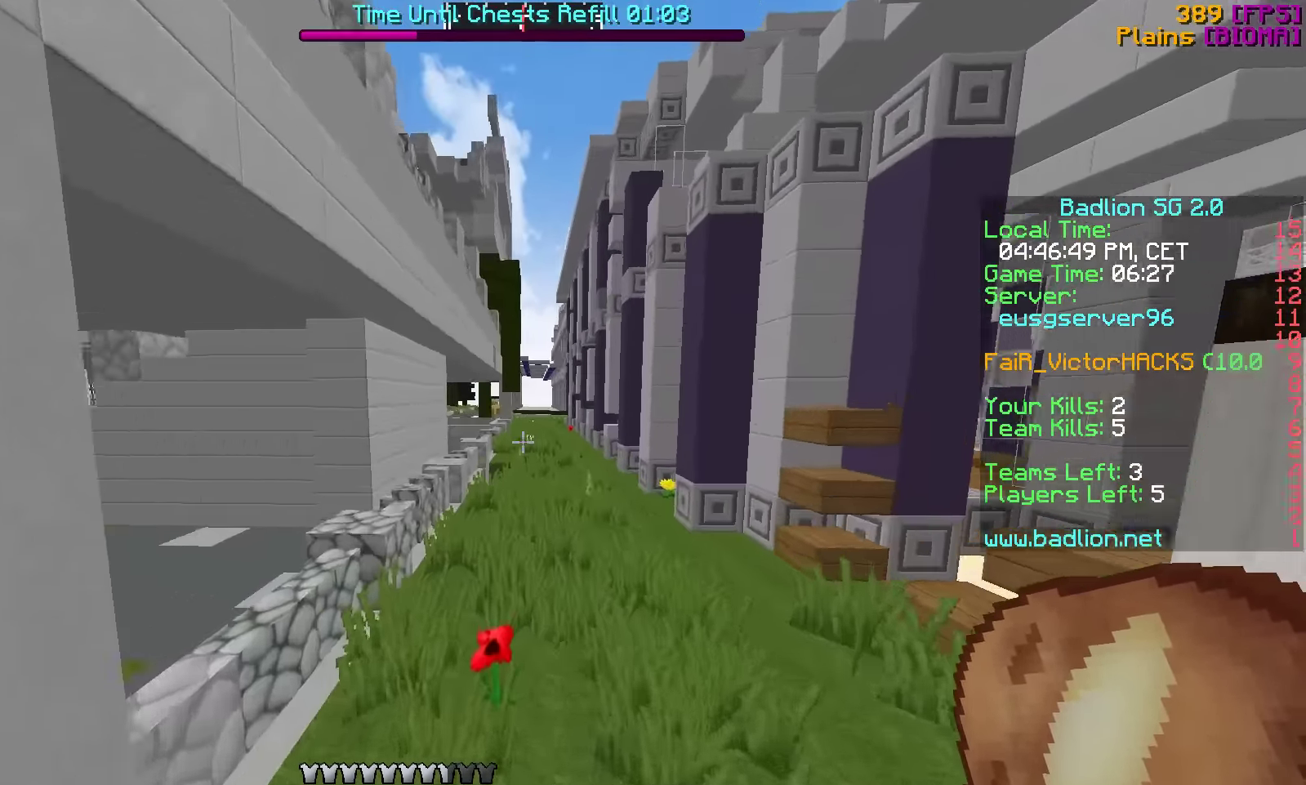
{"keys": ["w"], "events": [[167, "a", "down"], [317, "a", "up"]]}
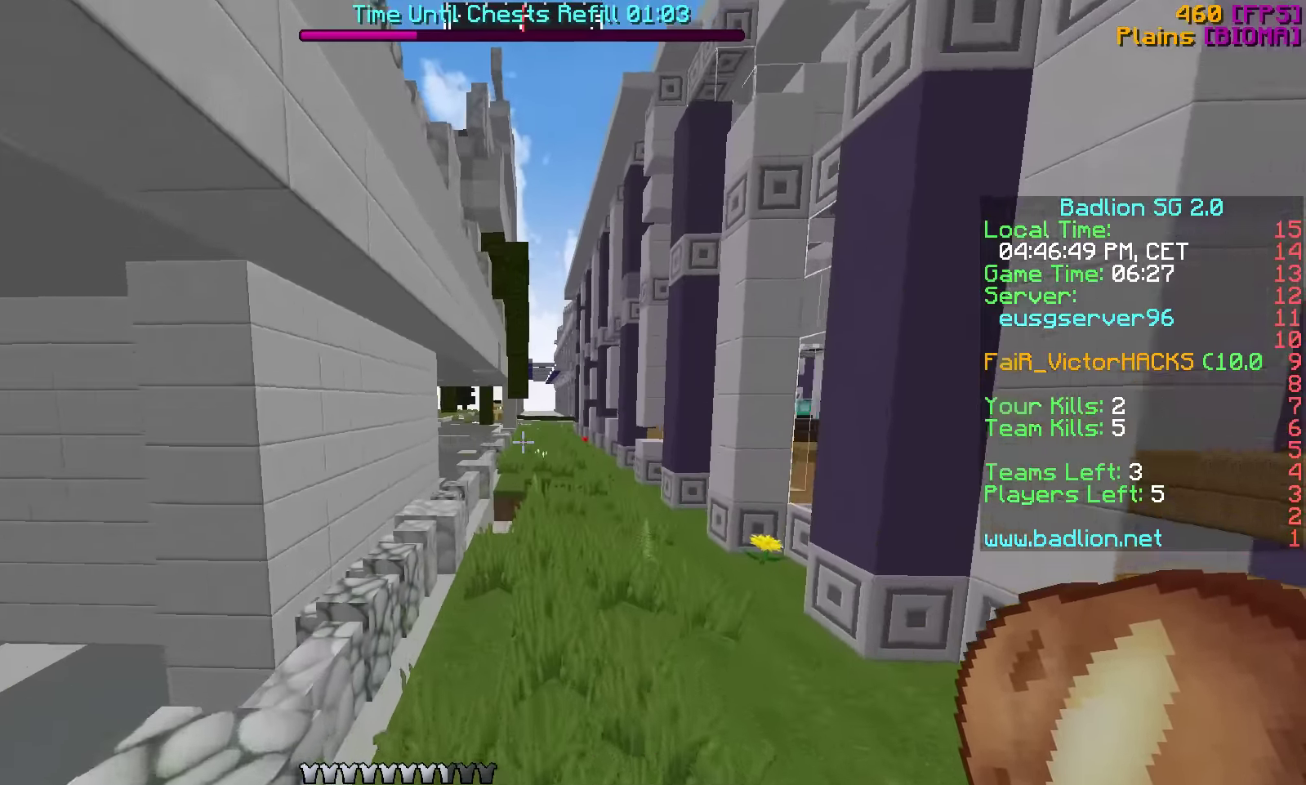
{"keys": ["w"], "events": []}